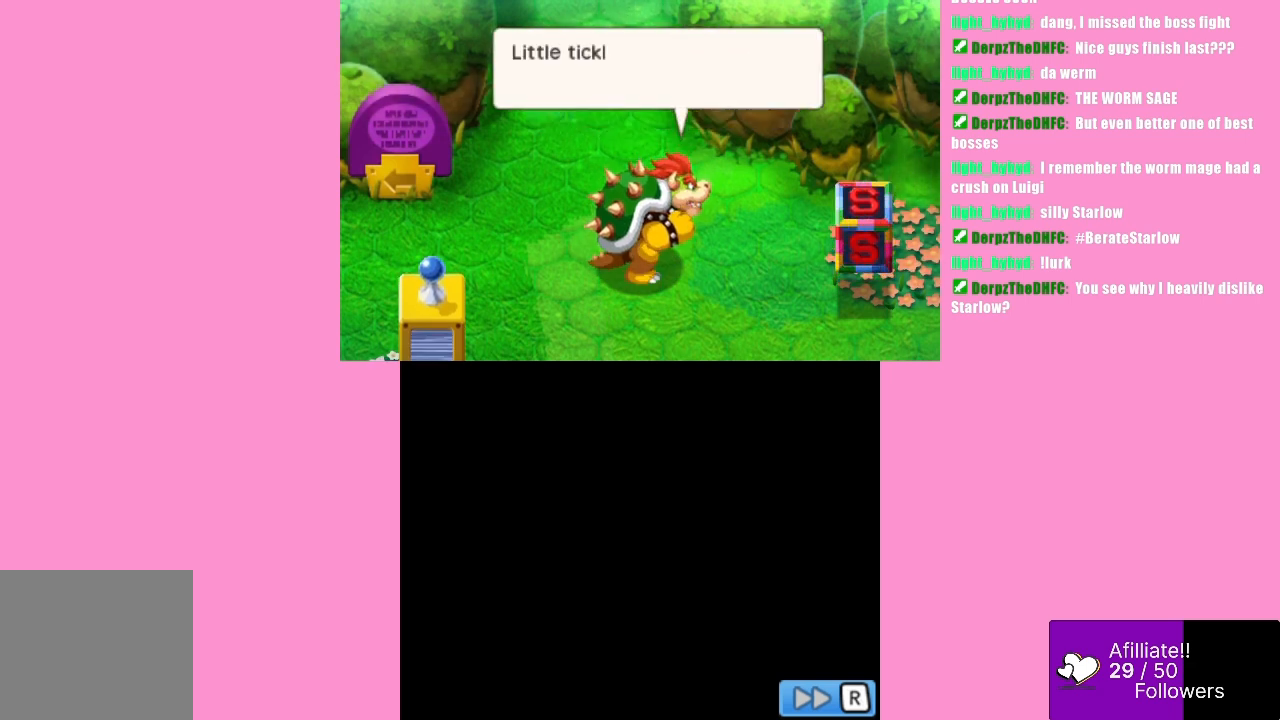
Gameplay with a controller (Xbox layout); each line is a JSON object with the inputs held at the frame after it. "events" lists button and stick changes between this image and that frame as [ms after this image, input, new state], when the widget could be followed in between. Not read: L3 R3 right_stick.
{"buttons": ["B"], "left_stick": "center", "events": [[500, "B", "down"]]}
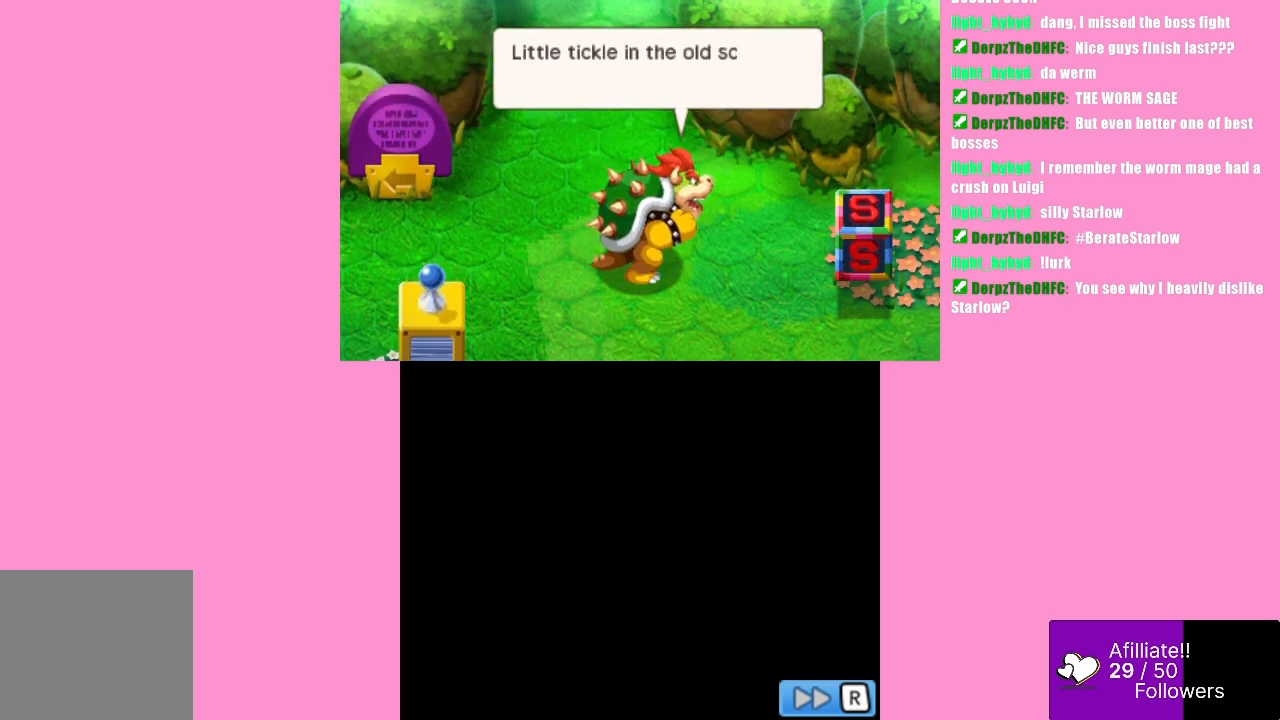
{"buttons": [], "left_stick": "center", "events": [[133, "B", "up"]]}
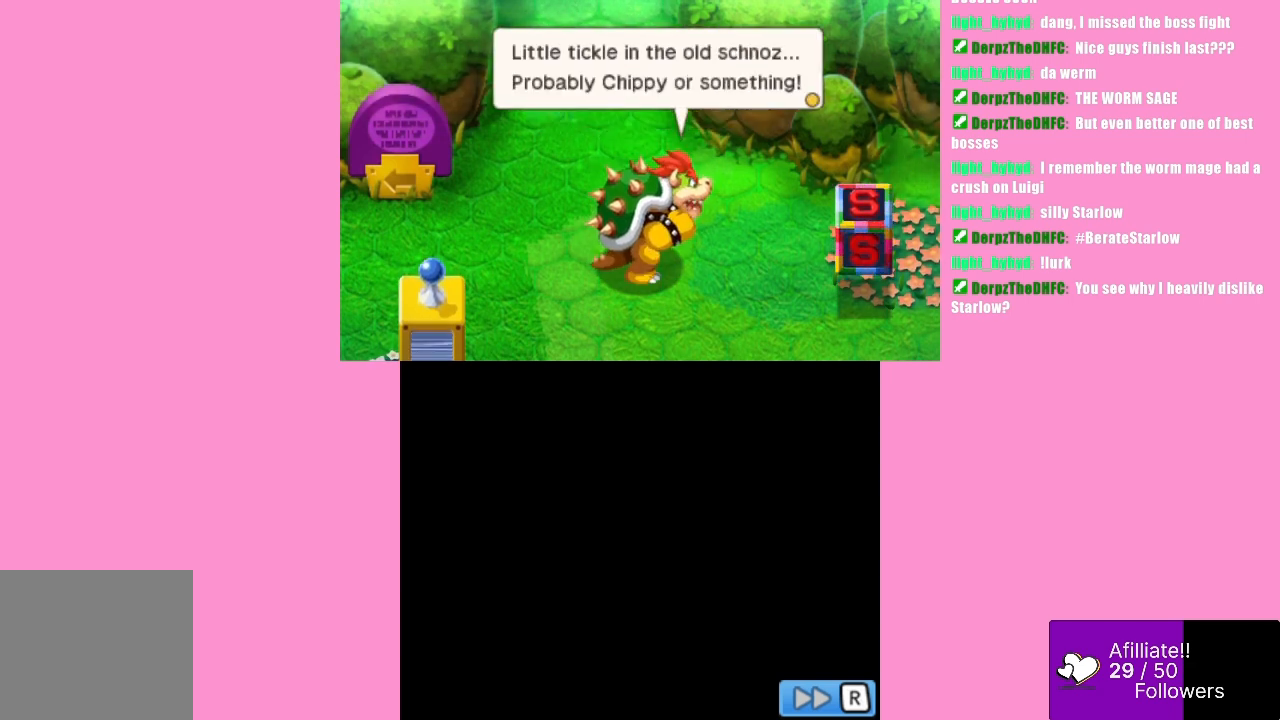
{"buttons": [], "left_stick": "center", "events": []}
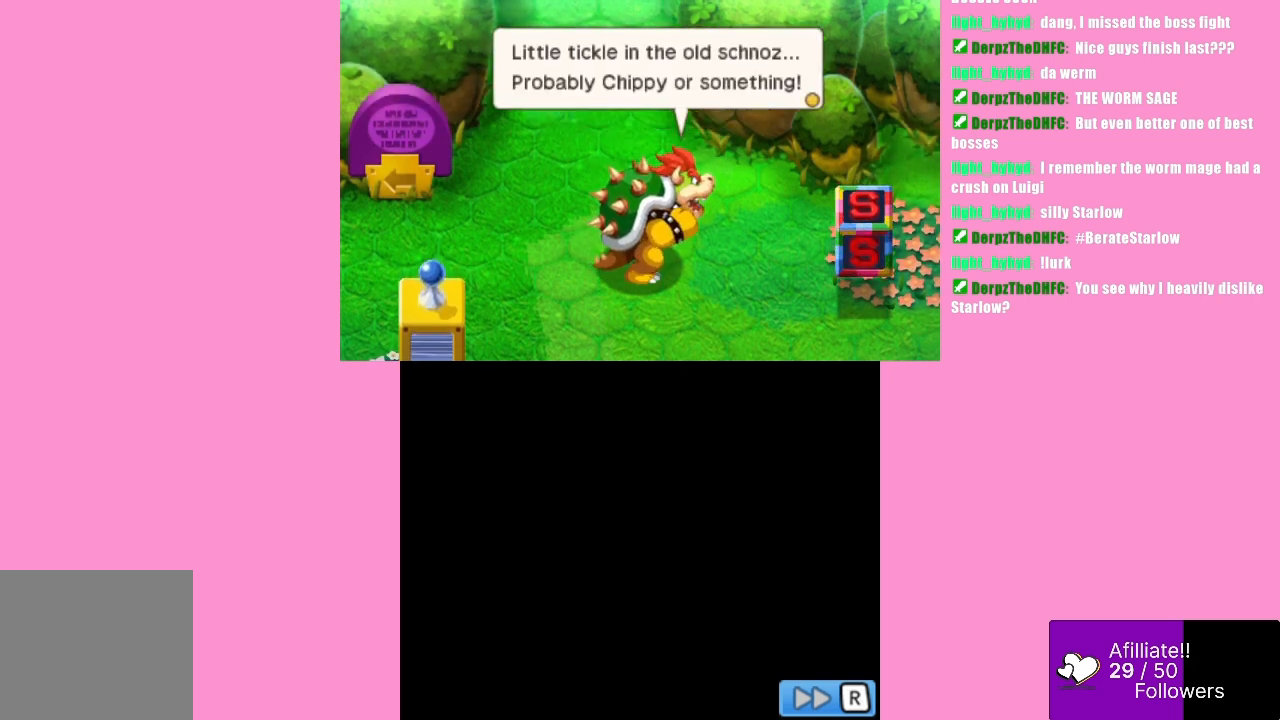
{"buttons": [], "left_stick": "center", "events": []}
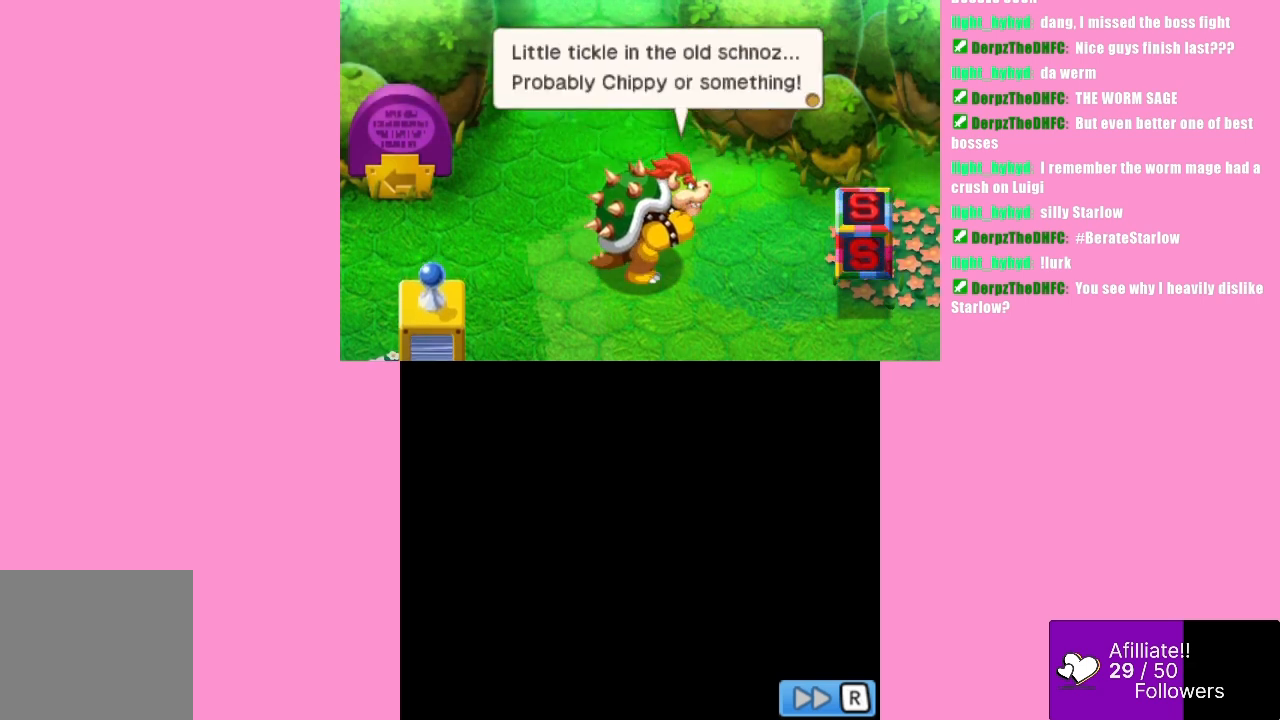
{"buttons": [], "left_stick": "center", "events": []}
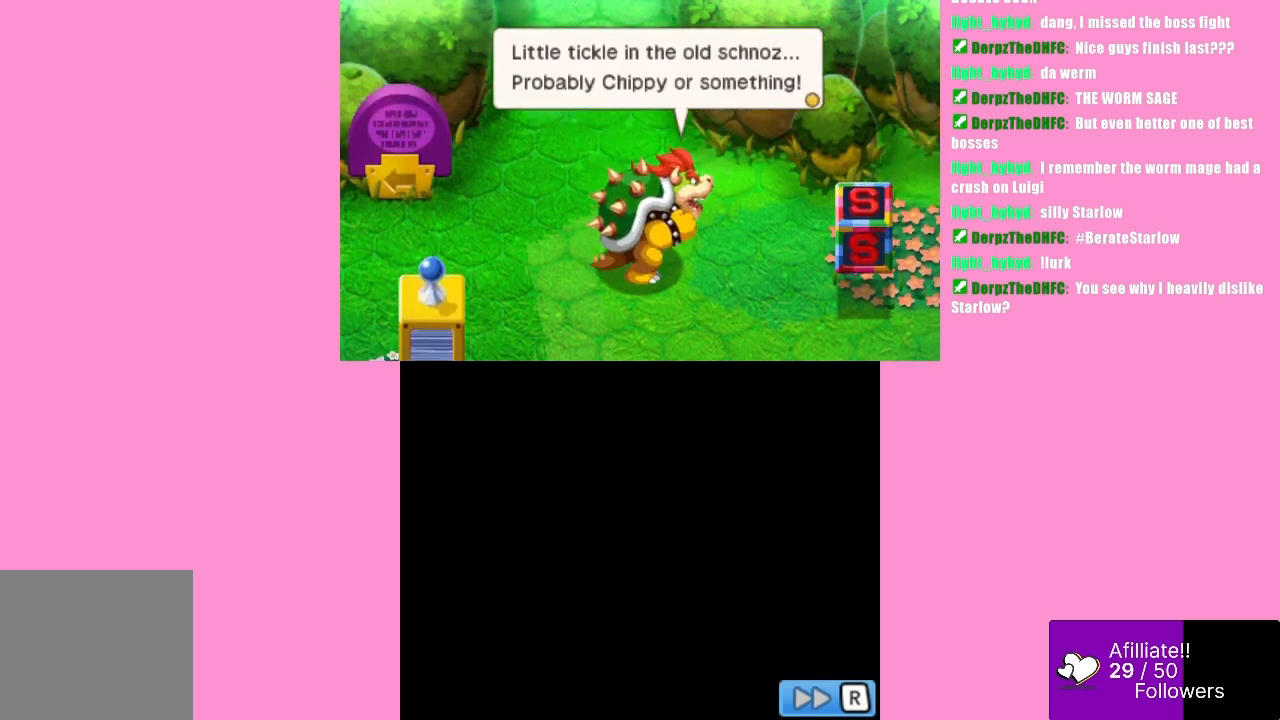
{"buttons": [], "left_stick": "center", "events": []}
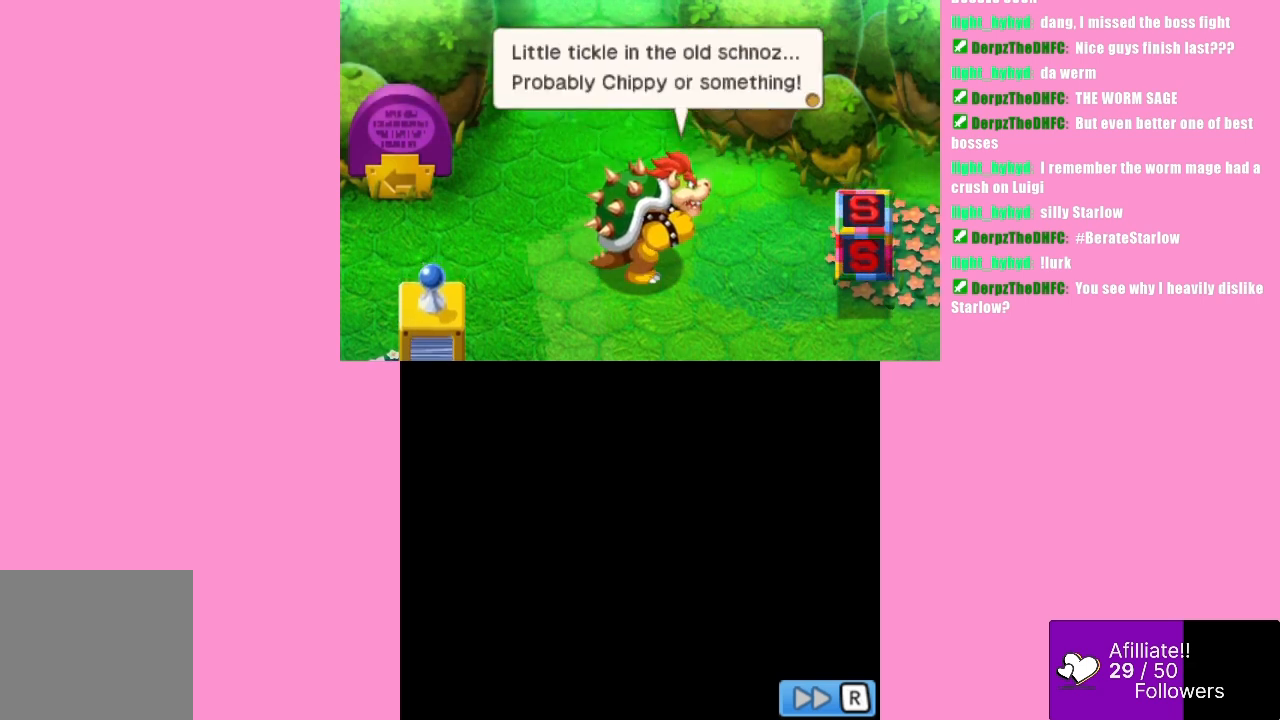
{"buttons": [], "left_stick": "center", "events": []}
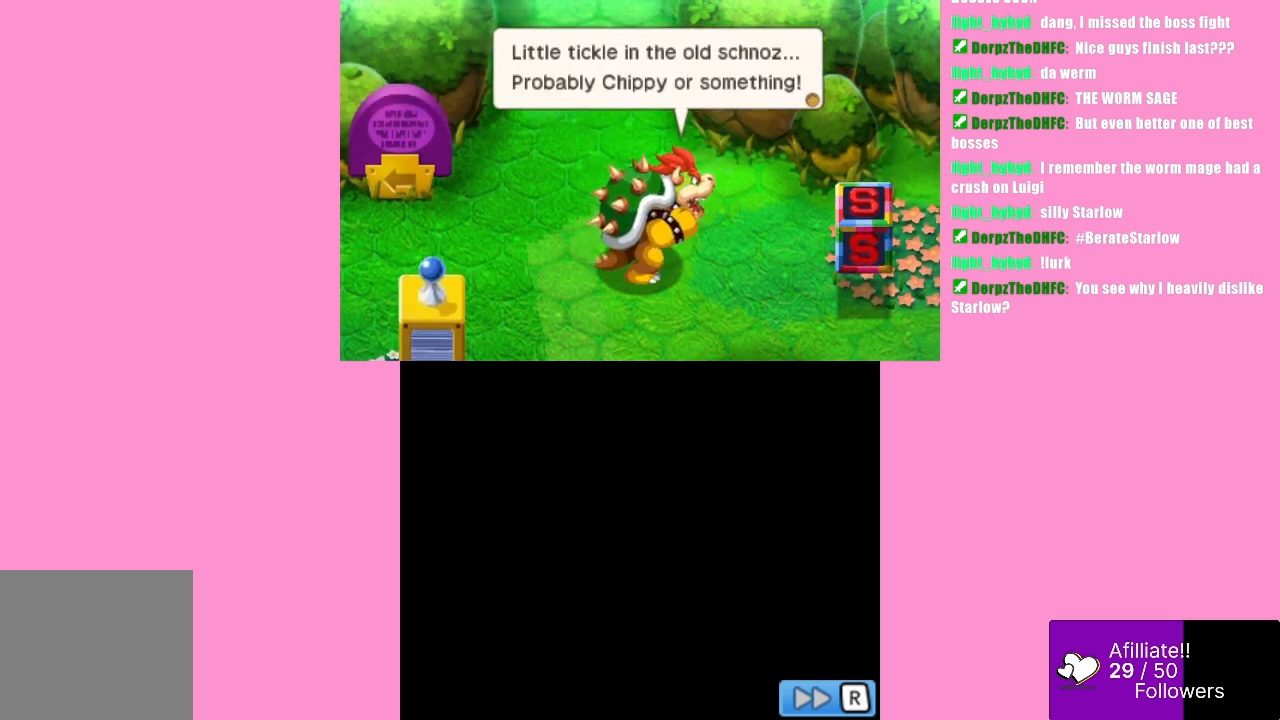
{"buttons": [], "left_stick": "center", "events": []}
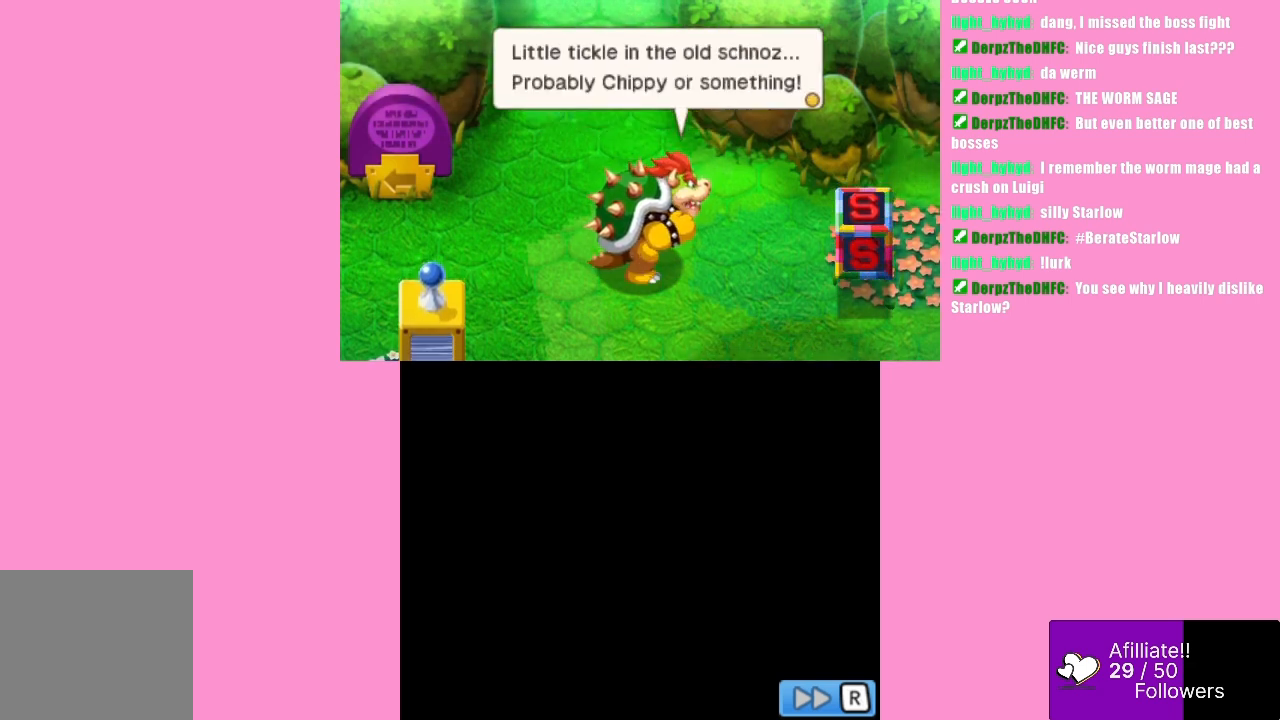
{"buttons": [], "left_stick": "center", "events": []}
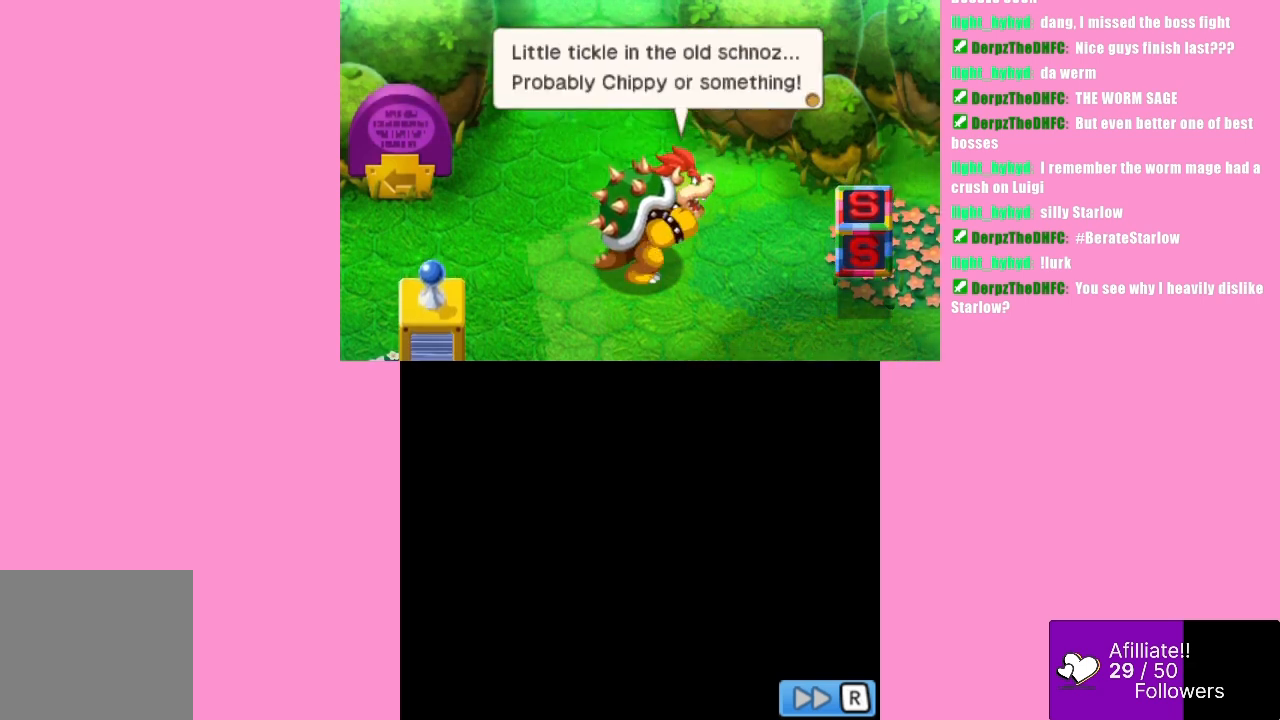
{"buttons": ["B"], "left_stick": "center", "events": [[500, "B", "down"]]}
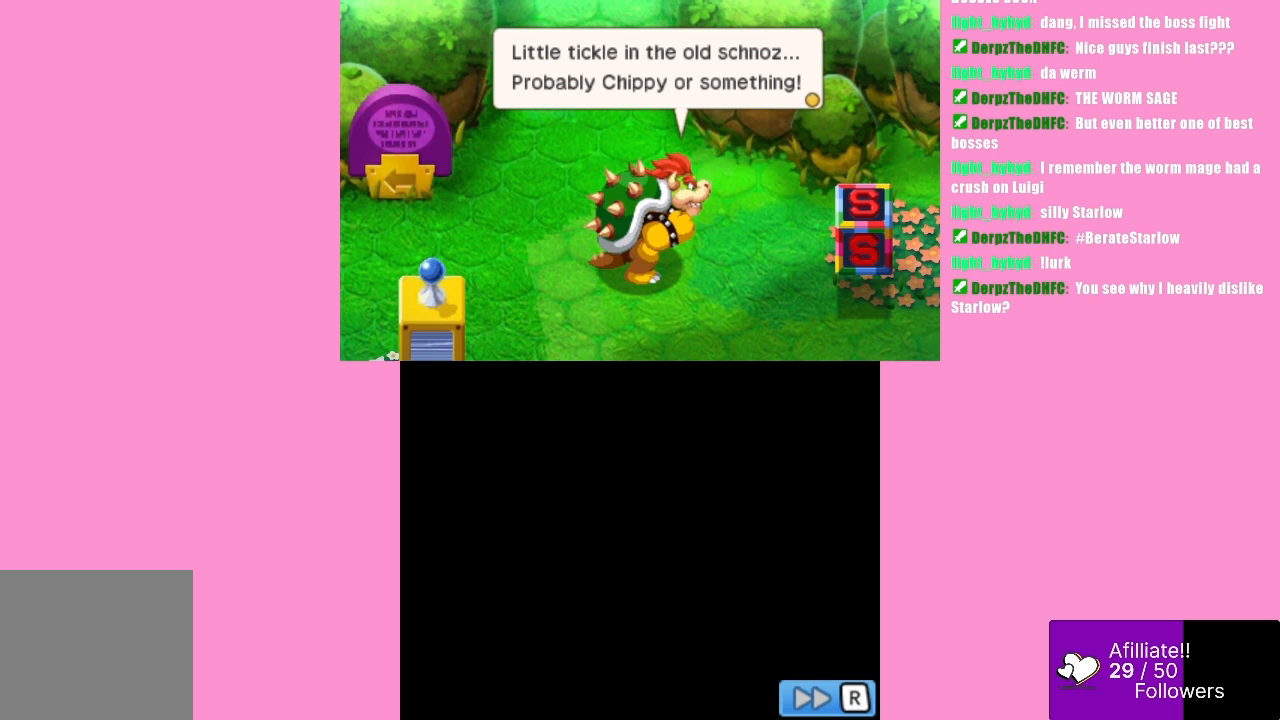
{"buttons": [], "left_stick": "center", "events": [[200, "B", "up"], [333, "B", "down"], [467, "B", "up"]]}
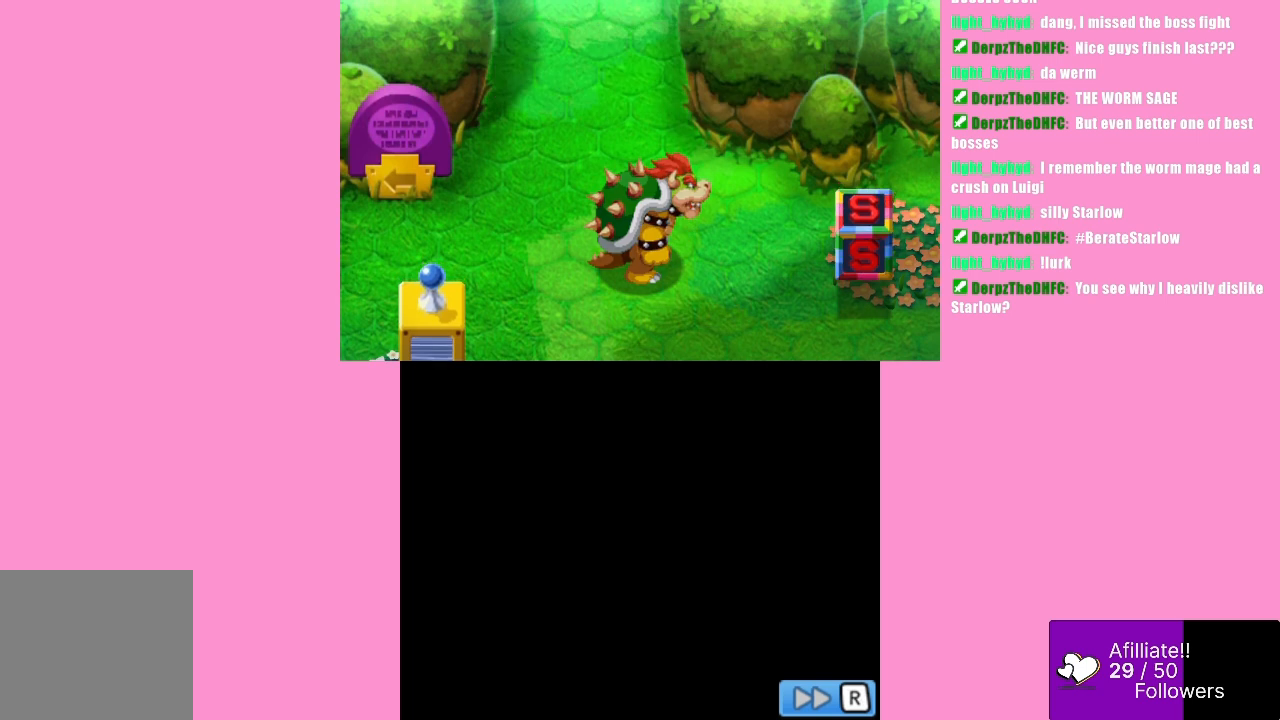
{"buttons": [], "left_stick": "center", "events": []}
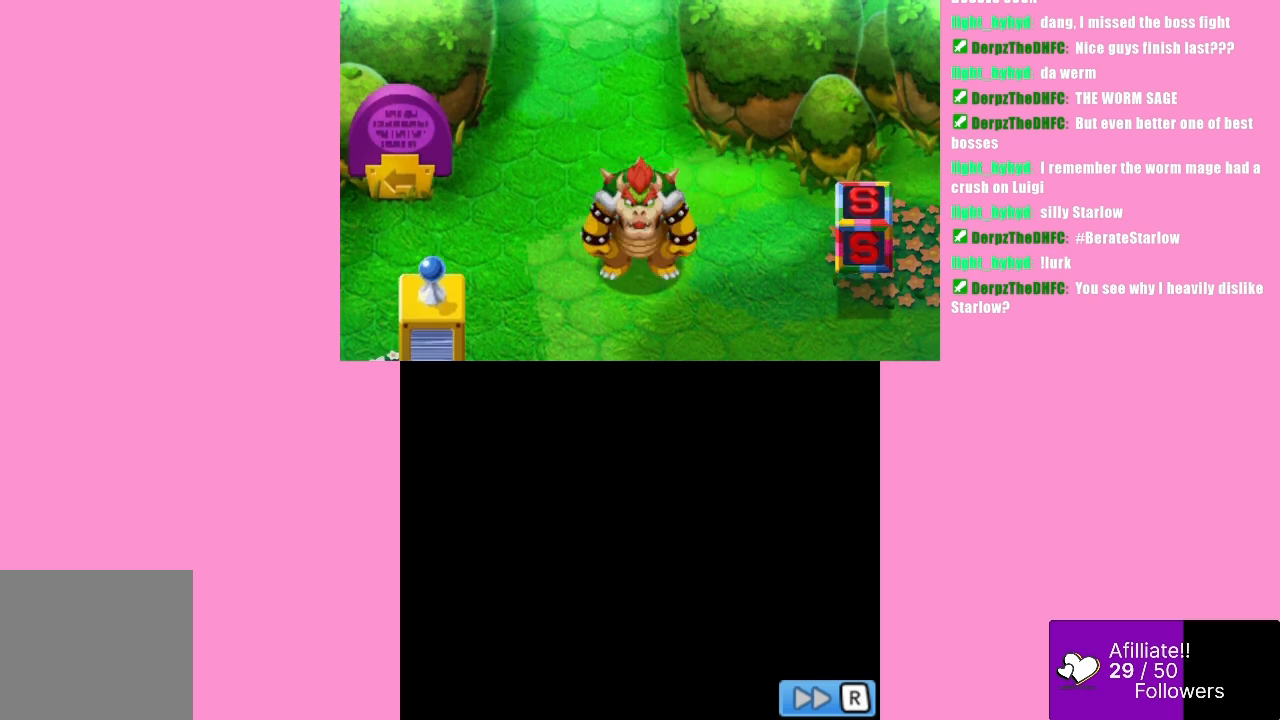
{"buttons": [], "left_stick": "center", "events": []}
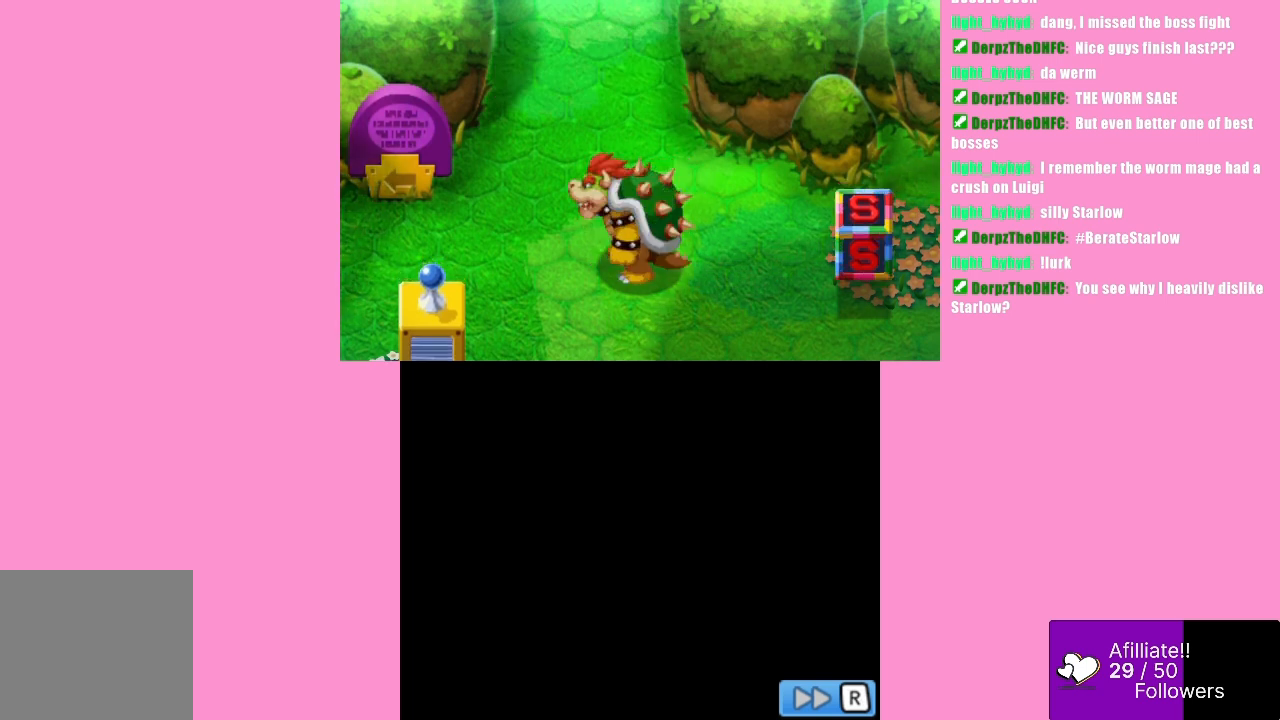
{"buttons": [], "left_stick": "center", "events": []}
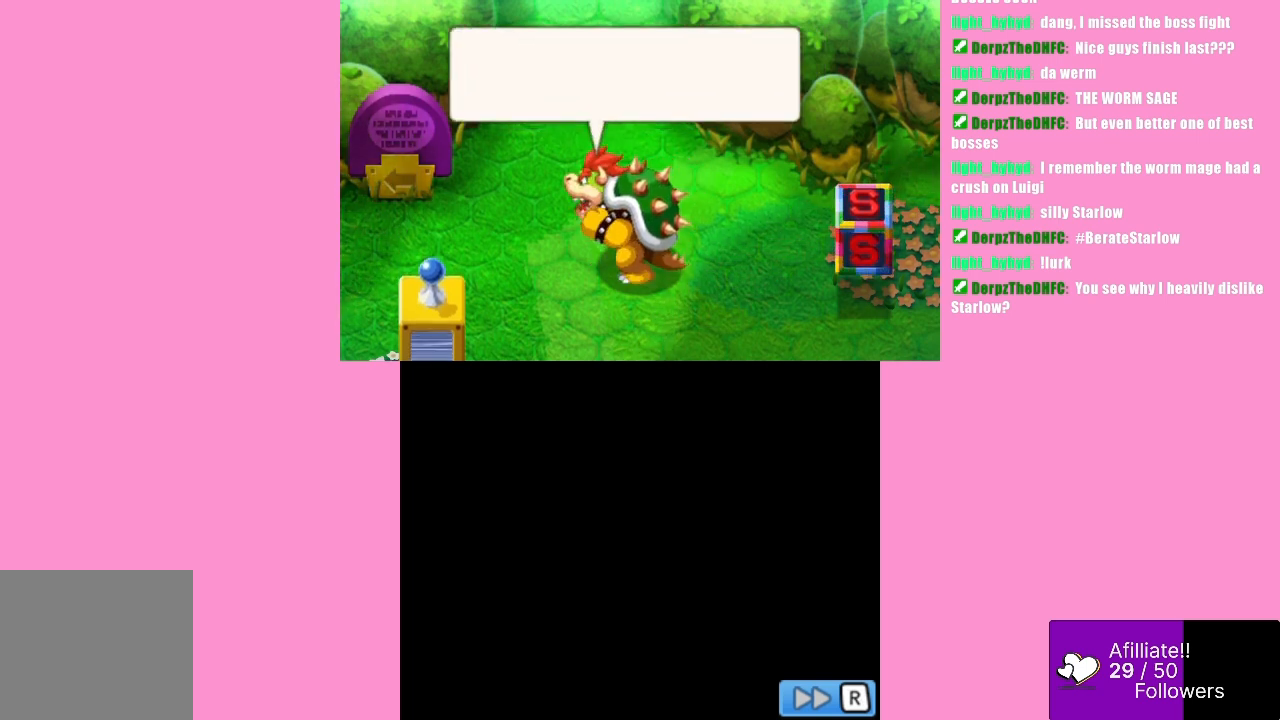
{"buttons": [], "left_stick": "center", "events": []}
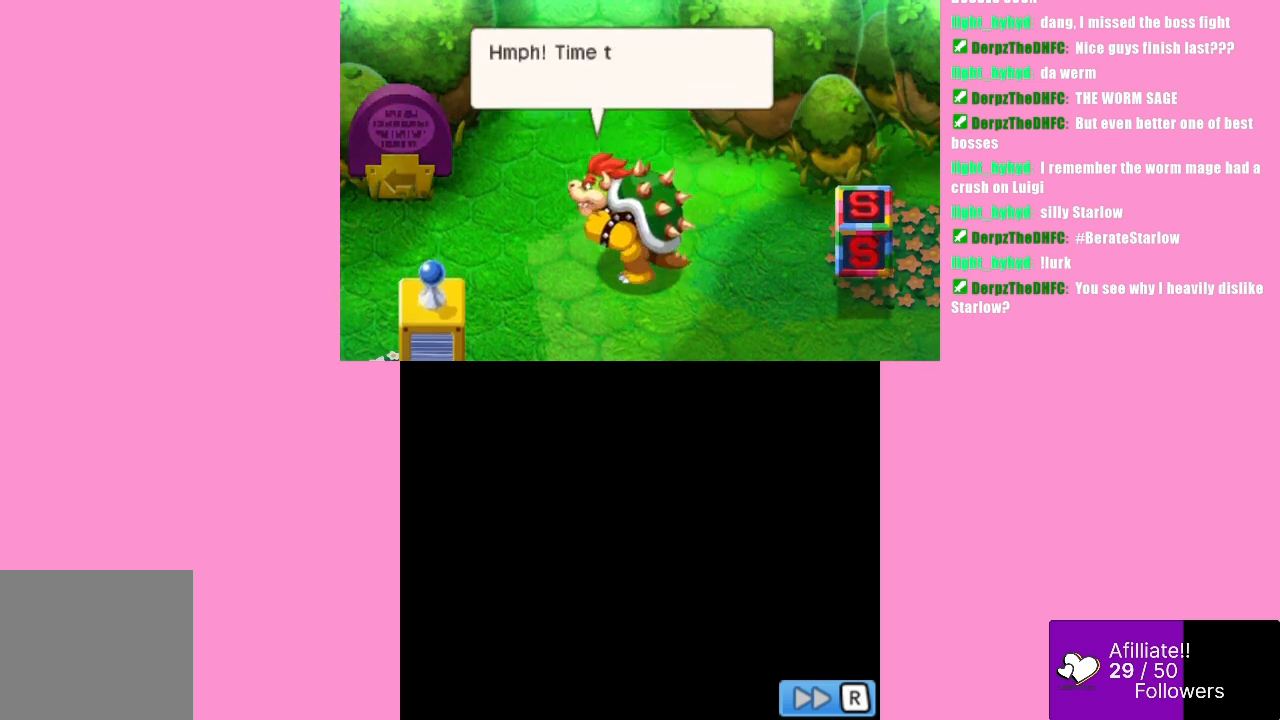
{"buttons": [], "left_stick": "center", "events": [[100, "B", "down"], [233, "B", "up"]]}
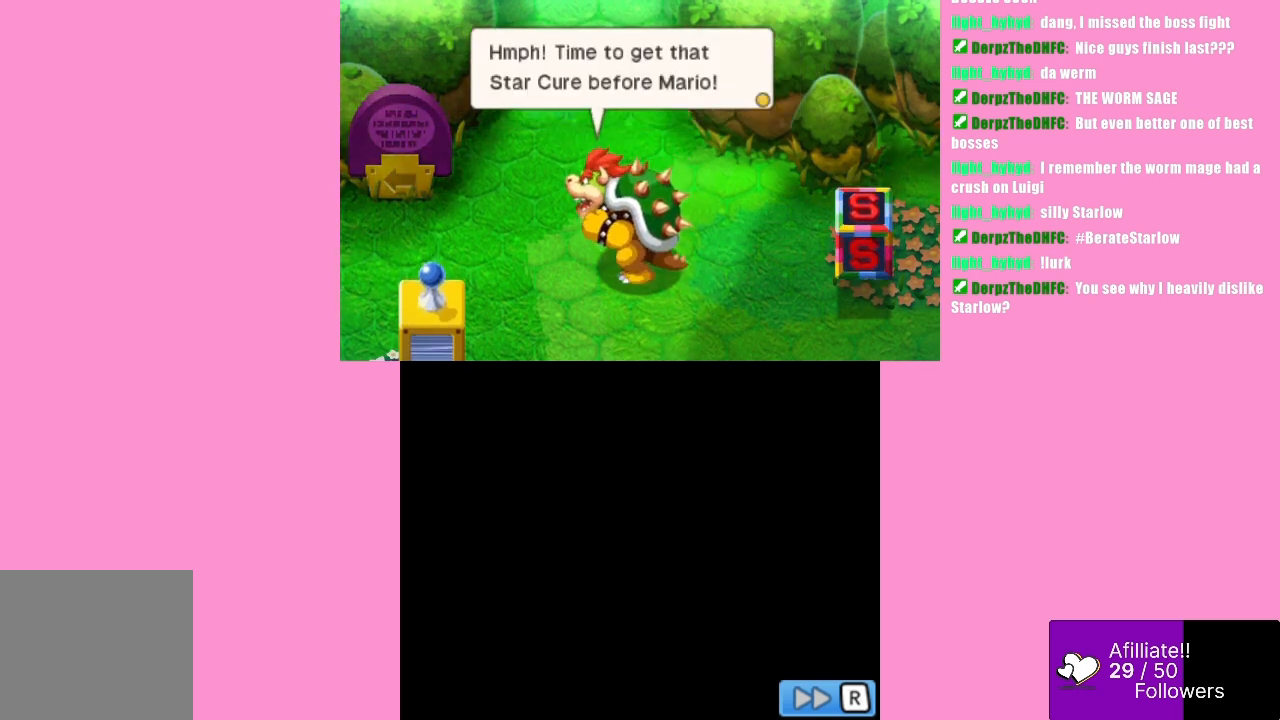
{"buttons": [], "left_stick": "center", "events": []}
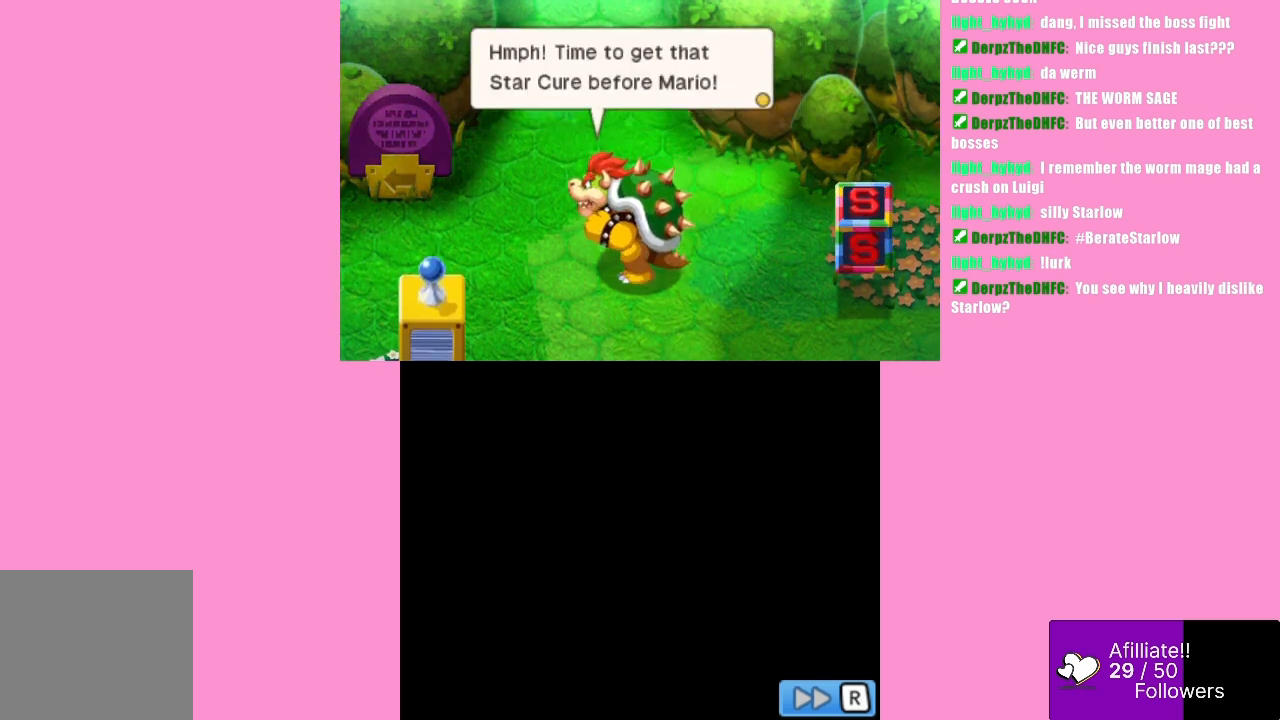
{"buttons": [], "left_stick": "center", "events": []}
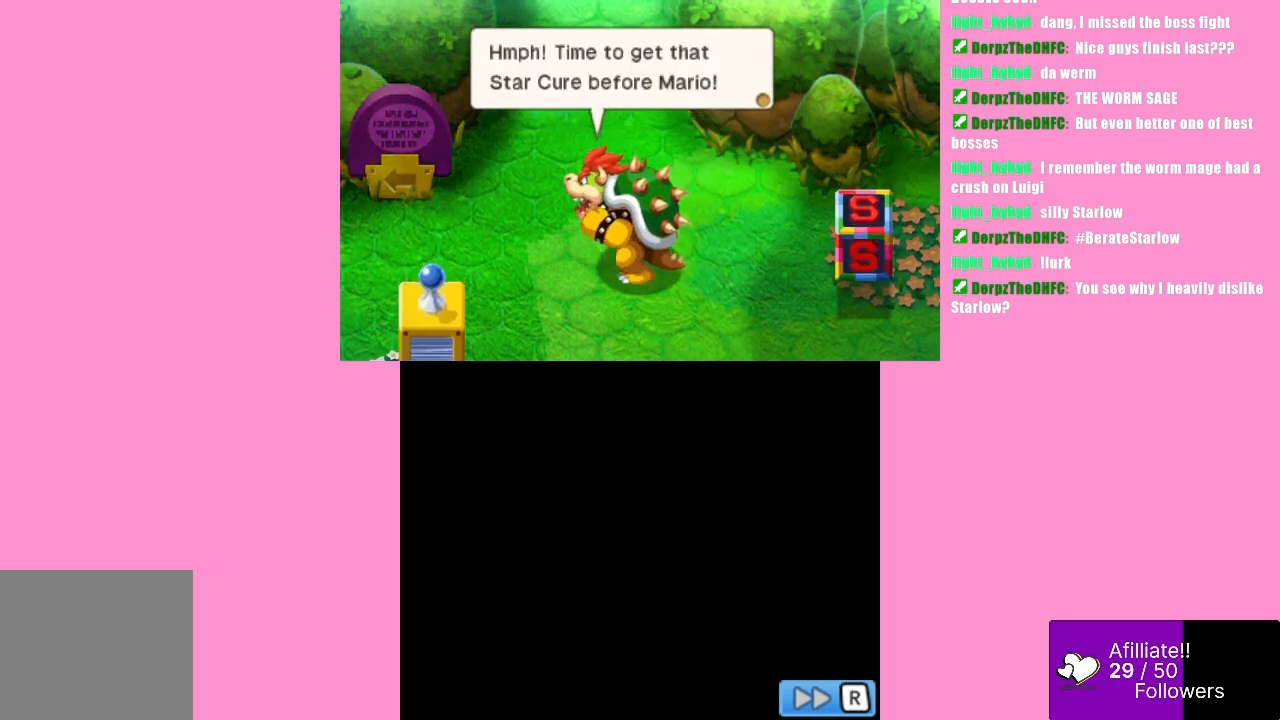
{"buttons": [], "left_stick": "center", "events": []}
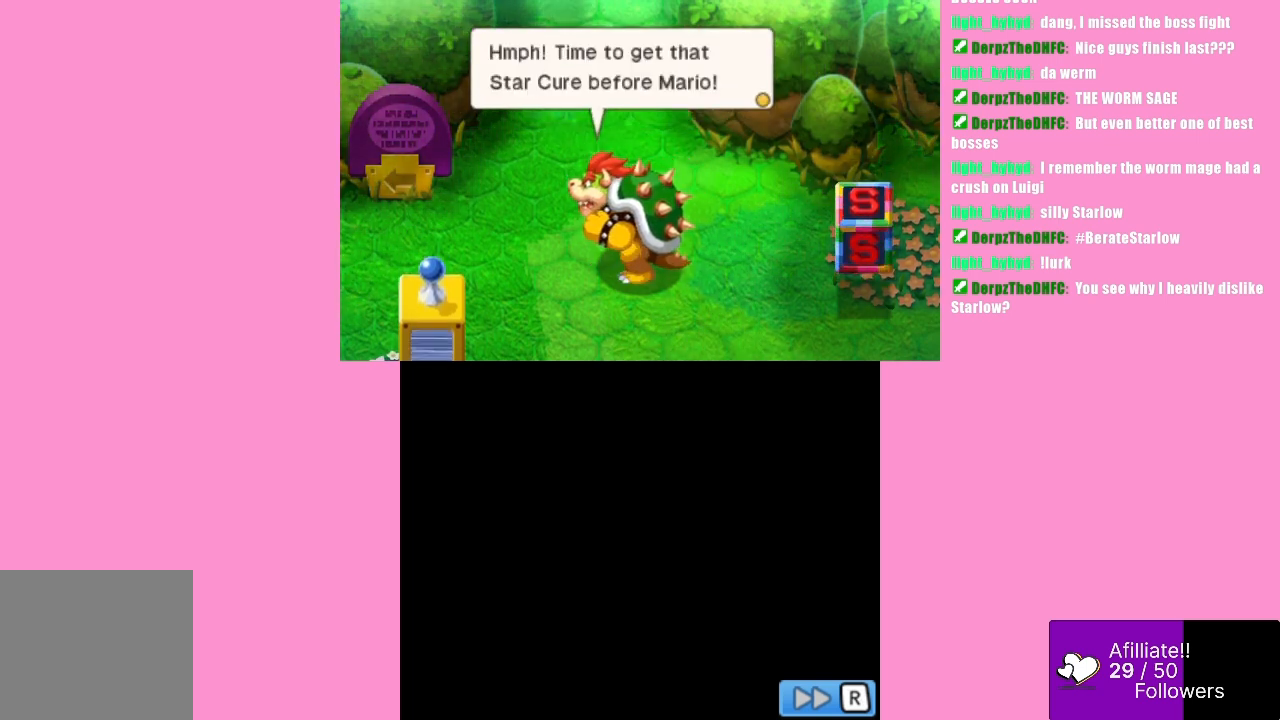
{"buttons": [], "left_stick": "center", "events": [[300, "B", "down"], [467, "B", "up"]]}
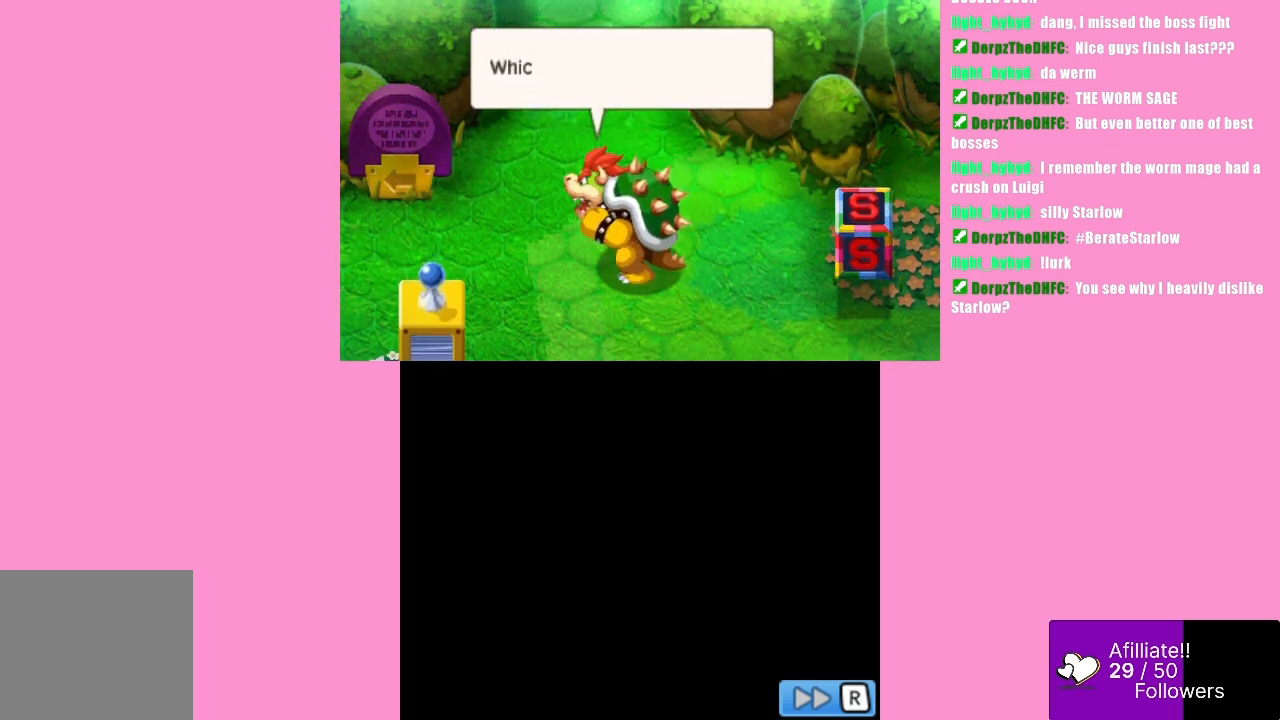
{"buttons": [], "left_stick": "center", "events": [[233, "B", "down"], [400, "B", "up"]]}
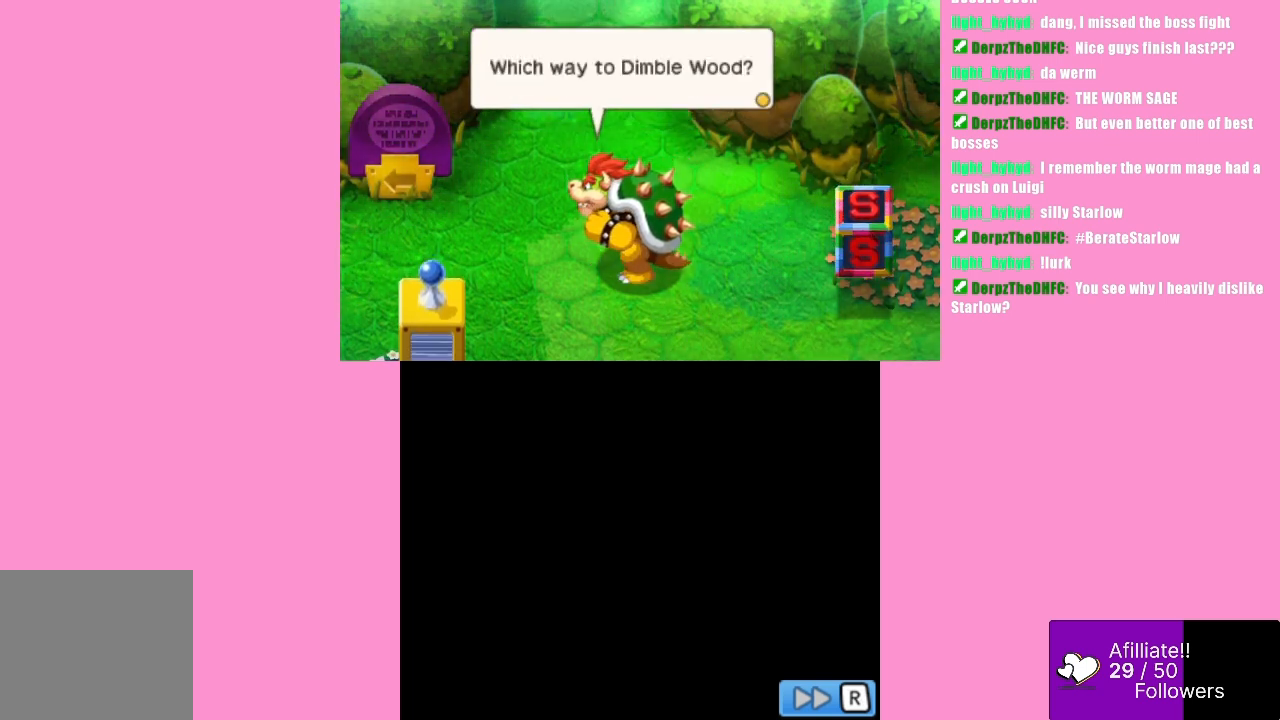
{"buttons": [], "left_stick": "center", "events": []}
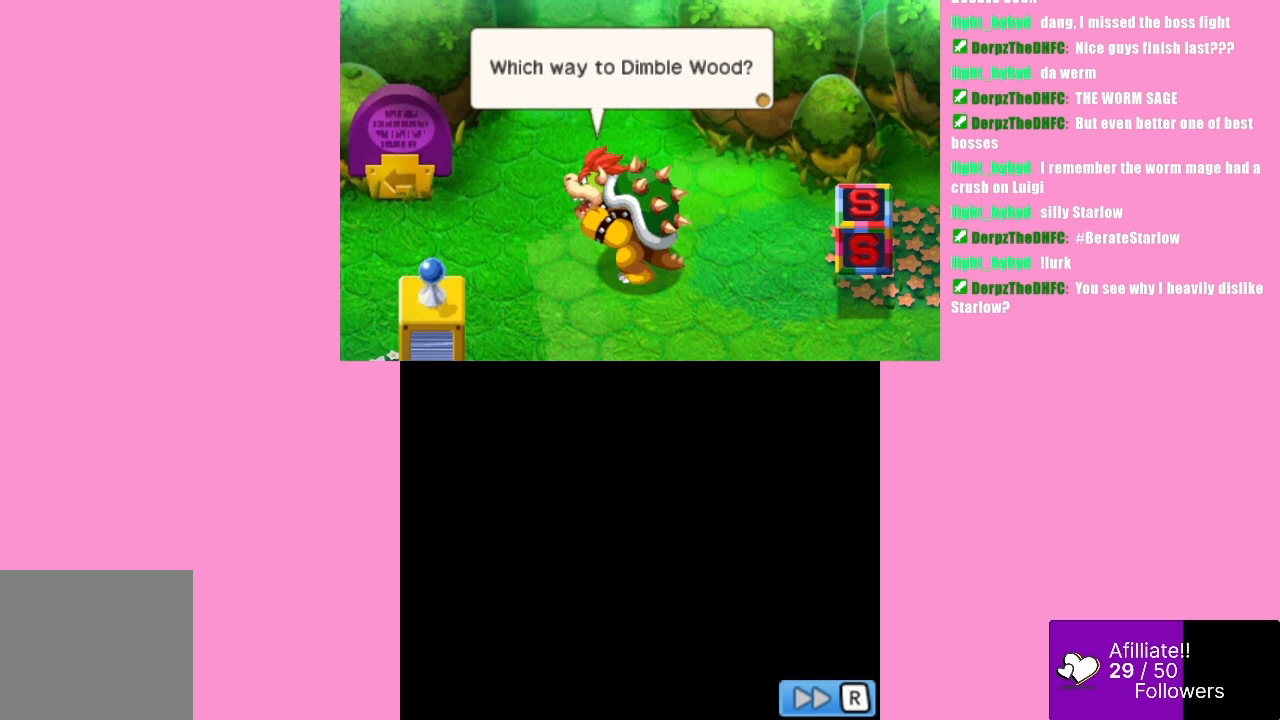
{"buttons": ["B"], "left_stick": "center", "events": [[500, "B", "down"]]}
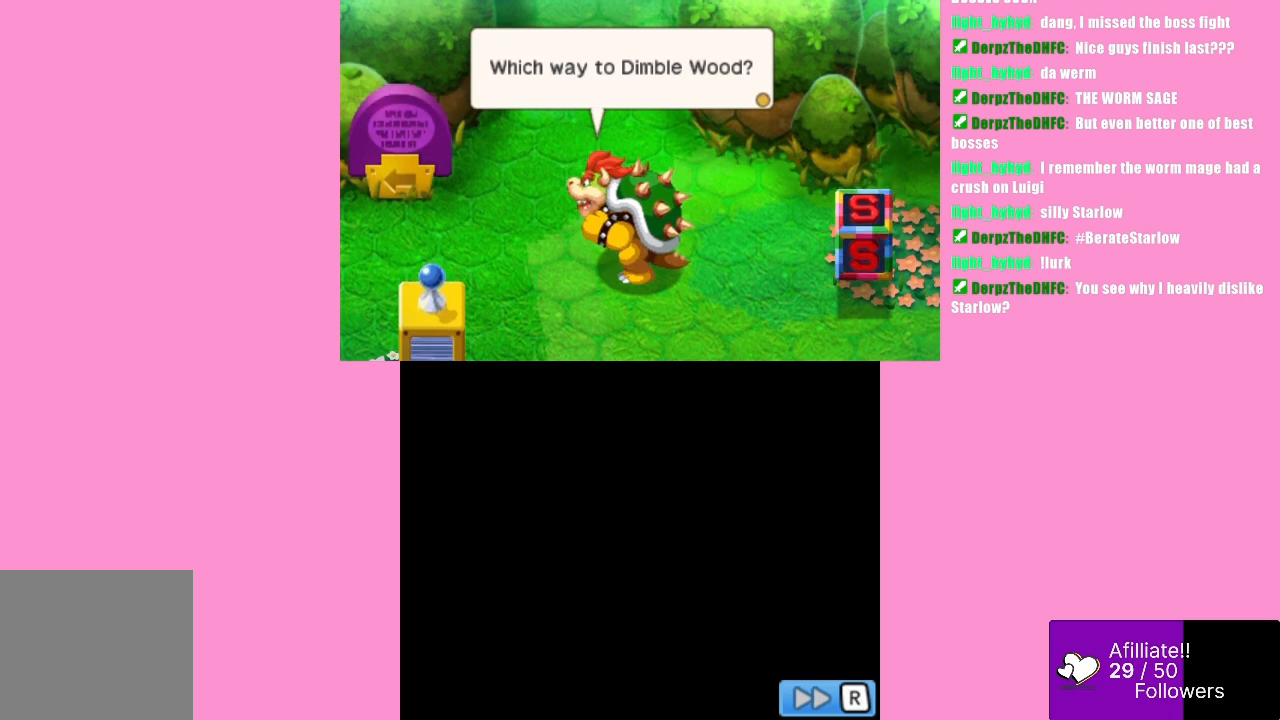
{"buttons": [], "left_stick": "center", "events": [[167, "B", "up"]]}
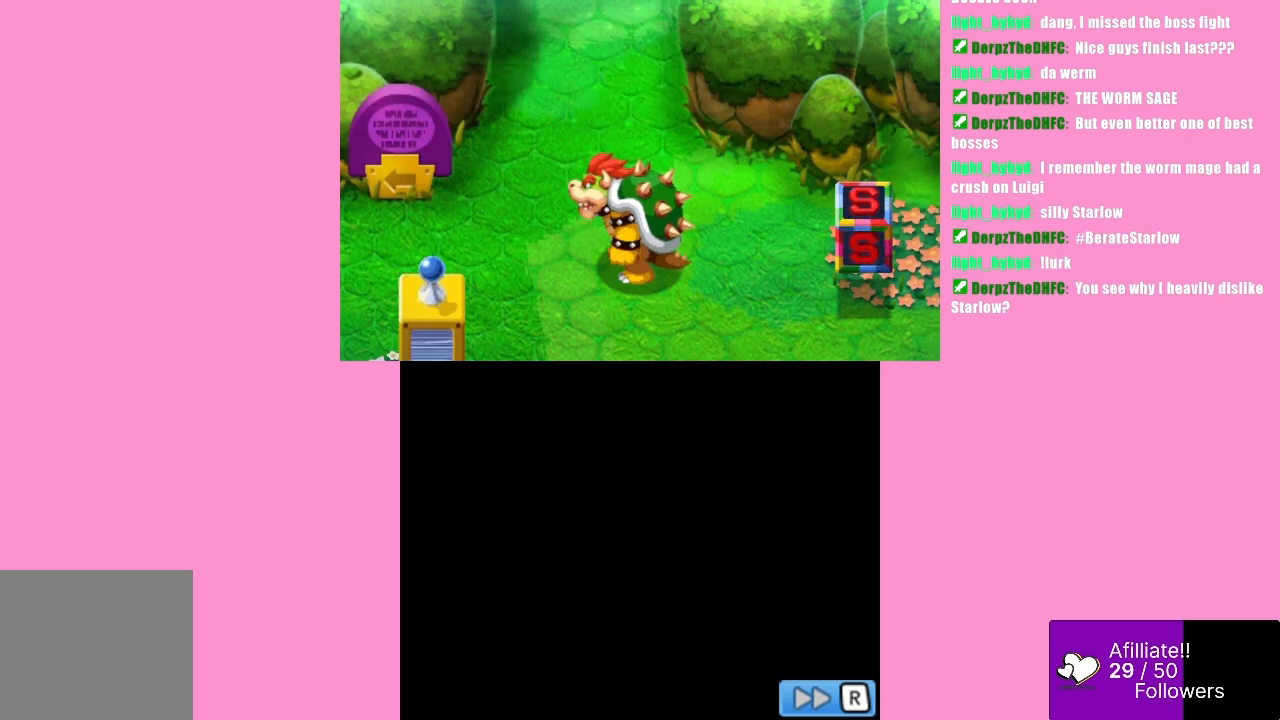
{"buttons": [], "left_stick": "center", "events": []}
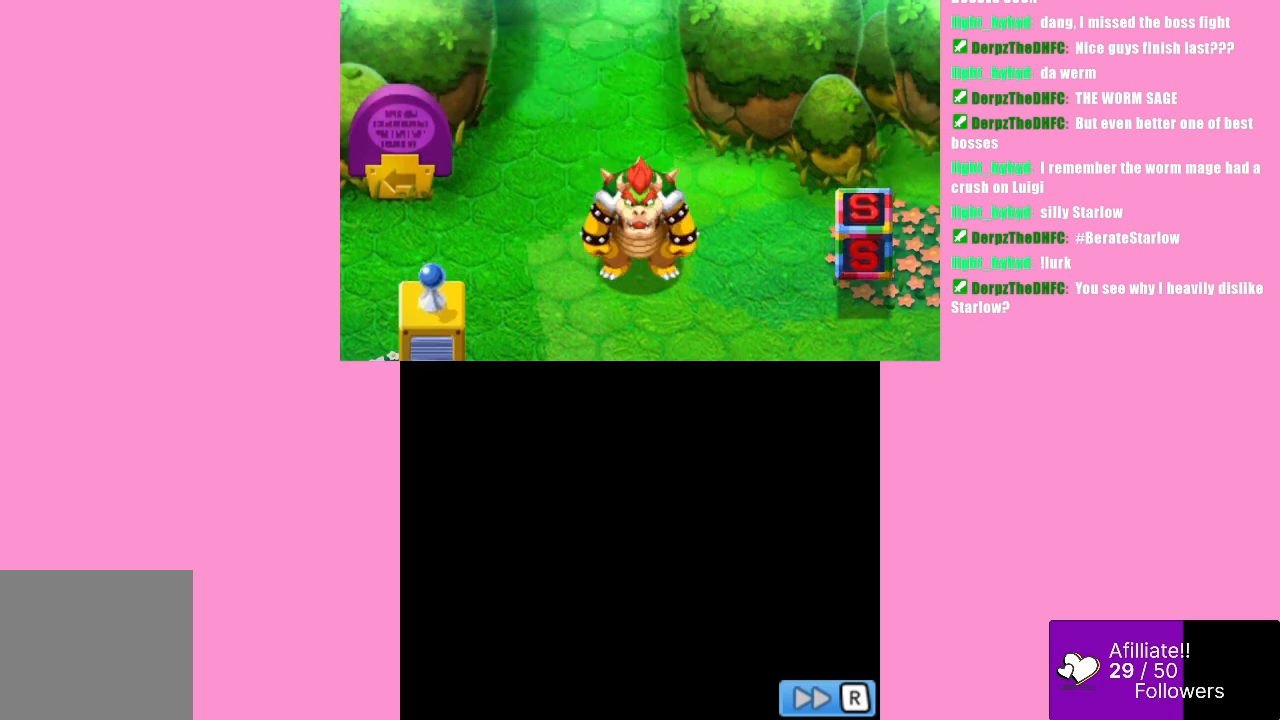
{"buttons": [], "left_stick": "center", "events": []}
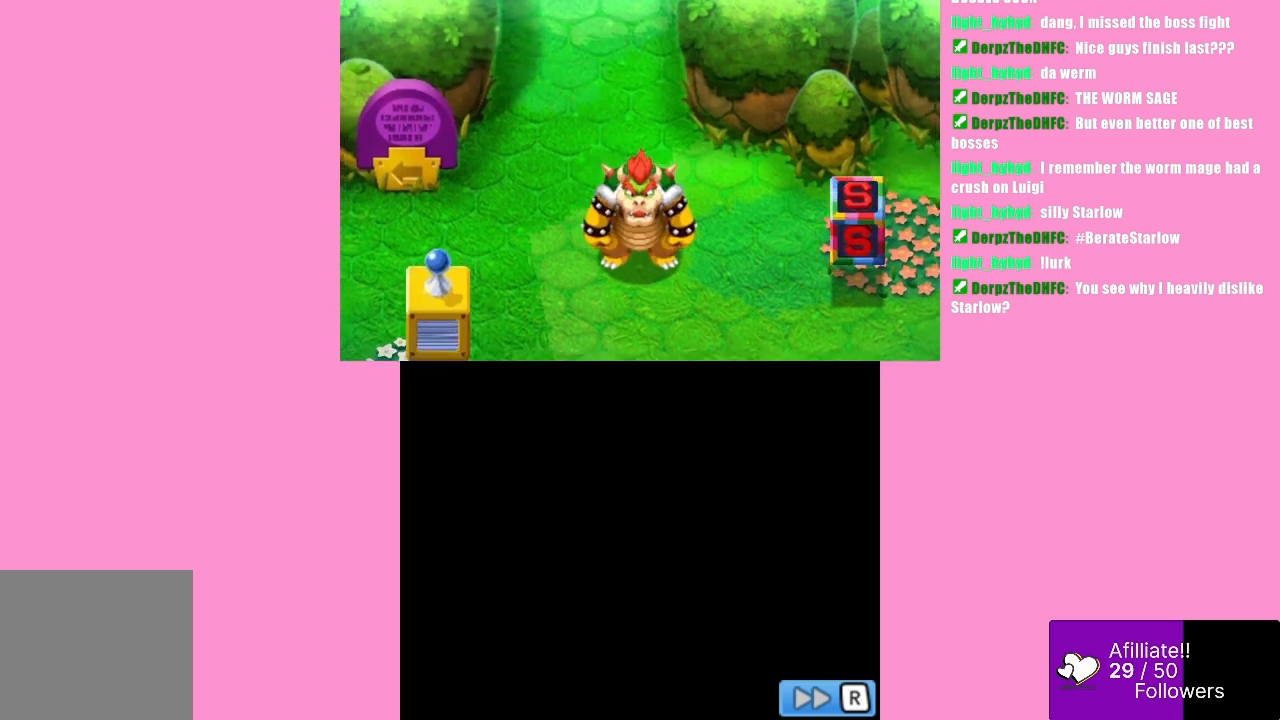
{"buttons": [], "left_stick": "center", "events": []}